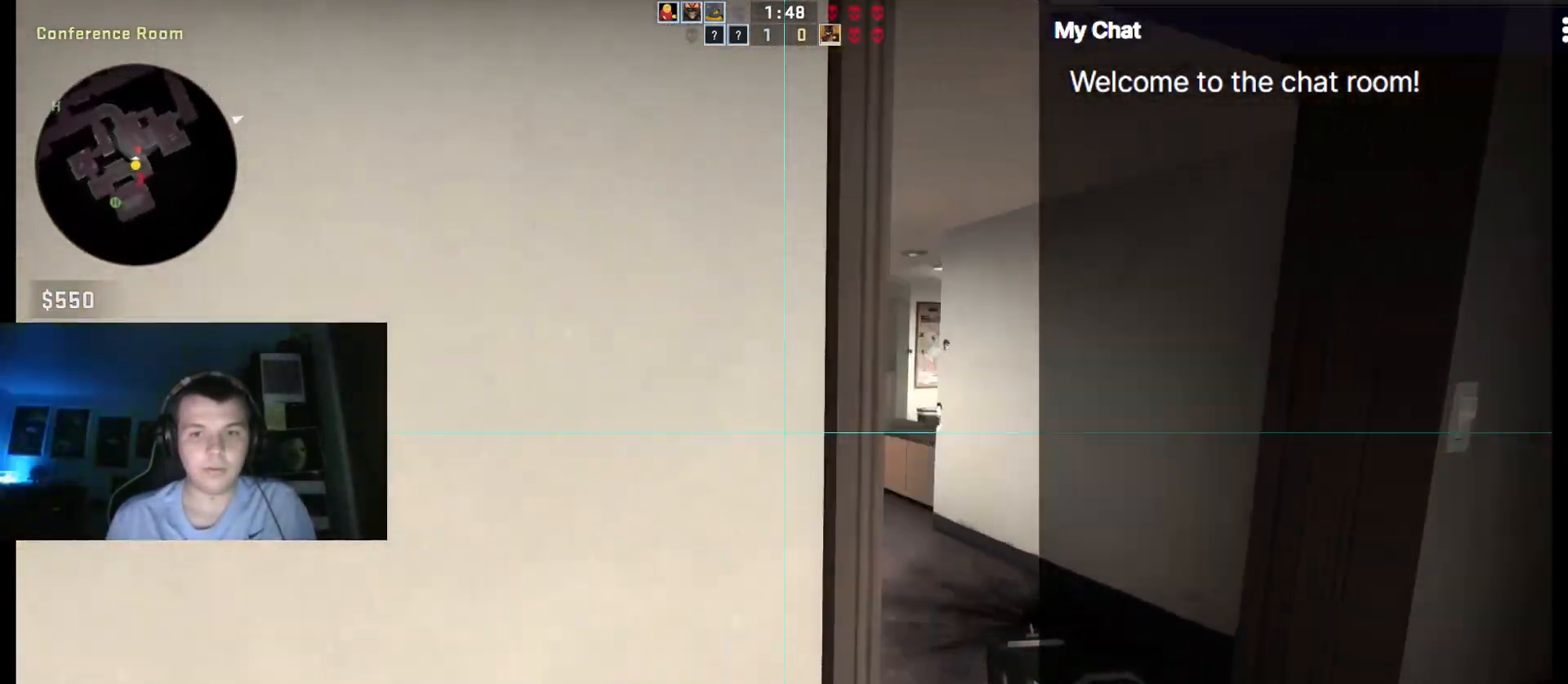
Gameplay with keyboard; each line is a JSON object with the keys held at the frame after it. "events" lists presses ("down") and releases ("up") of ".", "/", "0", "1", "2", "3", "4", "5", "6", "7", "8", "9", "a", "alt_l", "alt_r", "b", "backslash", "backspace", "c", "caps_lock", "comma", "ctrl_l", "ctrl_r", "d", "down", "e", "equals", "escape", "f", "f1", "f10", "f11", "f12", "f2", "f3", "f4", "f5", "f6", "f7", "f8", "f9", "g", "h", "i", "j", "k", "l", "lbracket", "left", "m", "minus", "n", "o", "p", "q", "quote", "r", "rbracket", "return", "right", "s", "semicolon", "shift_l", "shift_r", "space", "super", "t", "tab", "tilde", "u", "up", "v", "w", "x", "y" and "z" between this image and that frame as [ms after this image, input, new state], when the widget could be followed in between. No other keys are recorded. Mouse input is not recorded.
{"keys": ["w"], "events": [[167, "d", "up"]]}
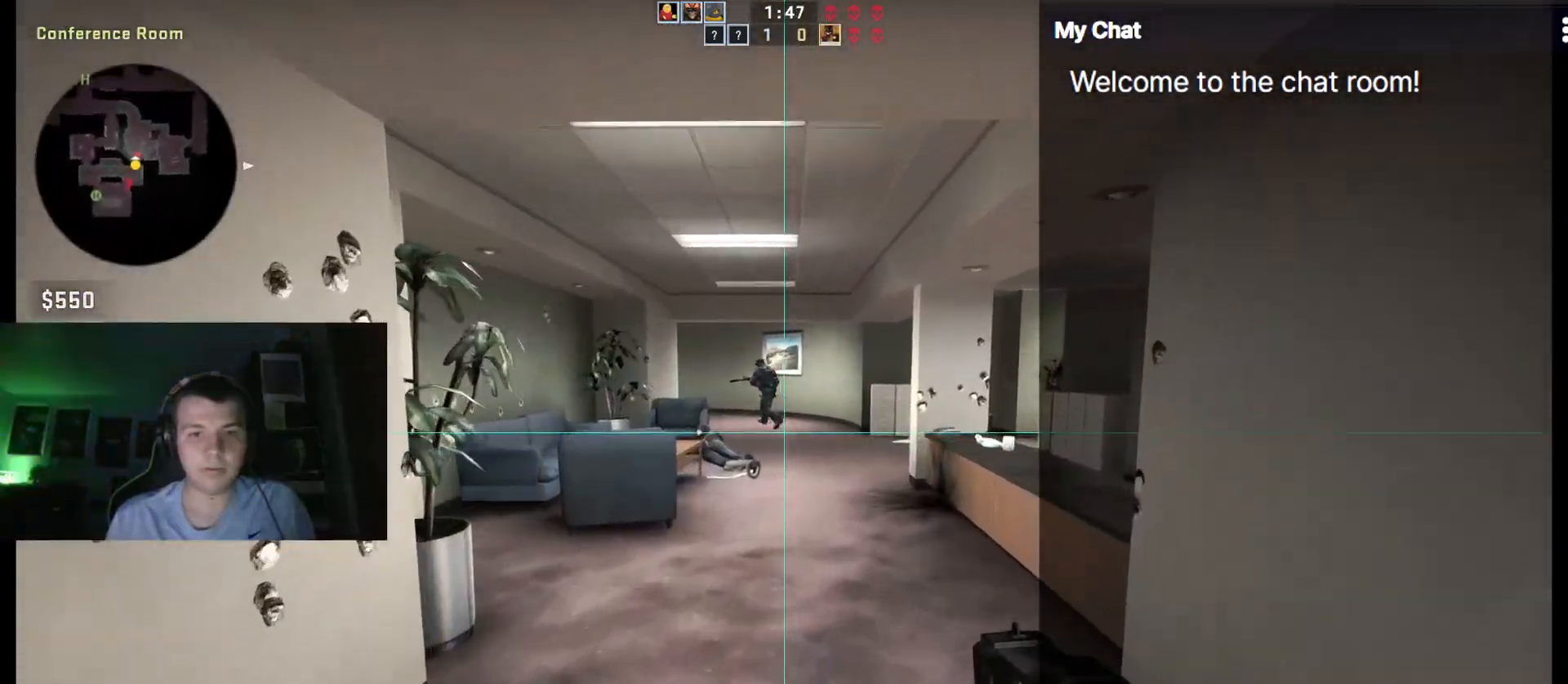
{"keys": ["a", "w"], "events": [[367, "a", "down"]]}
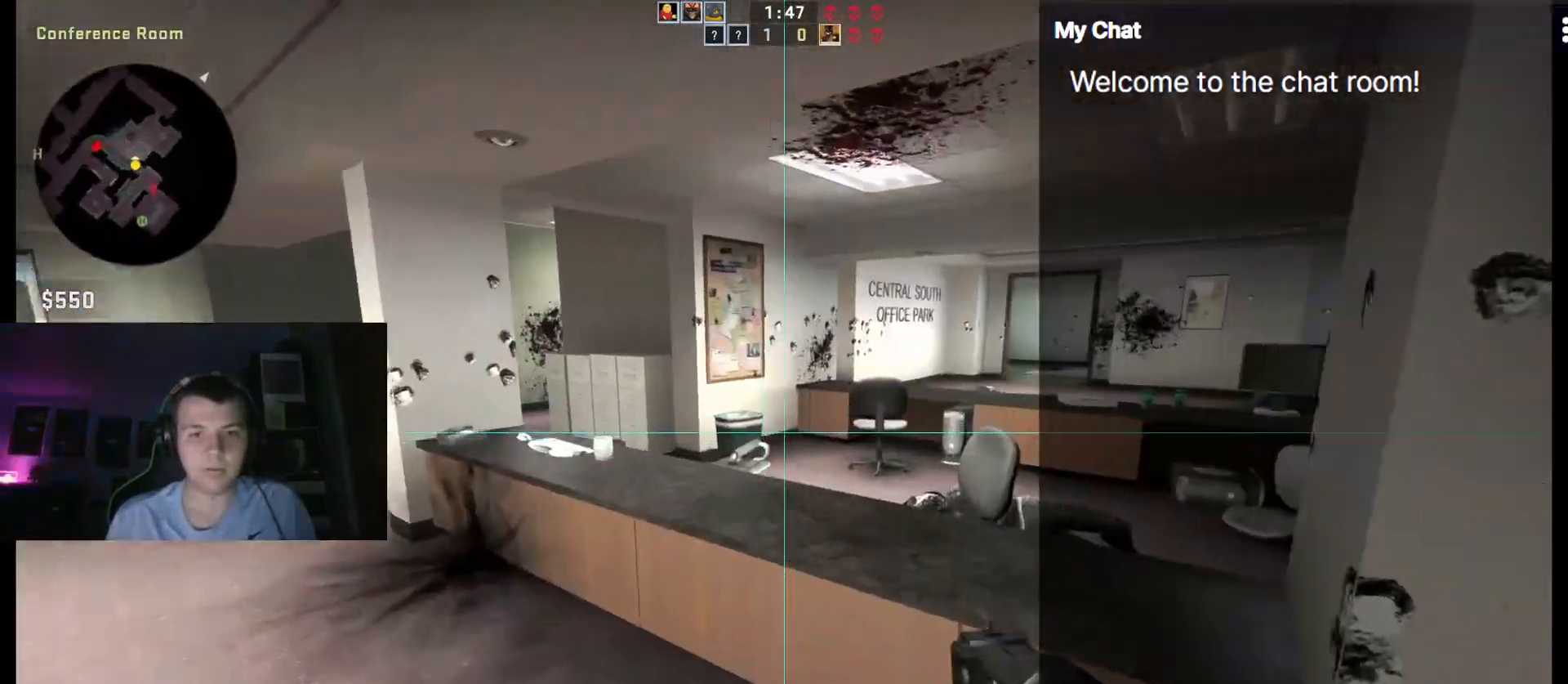
{"keys": ["w"], "events": [[333, "a", "up"]]}
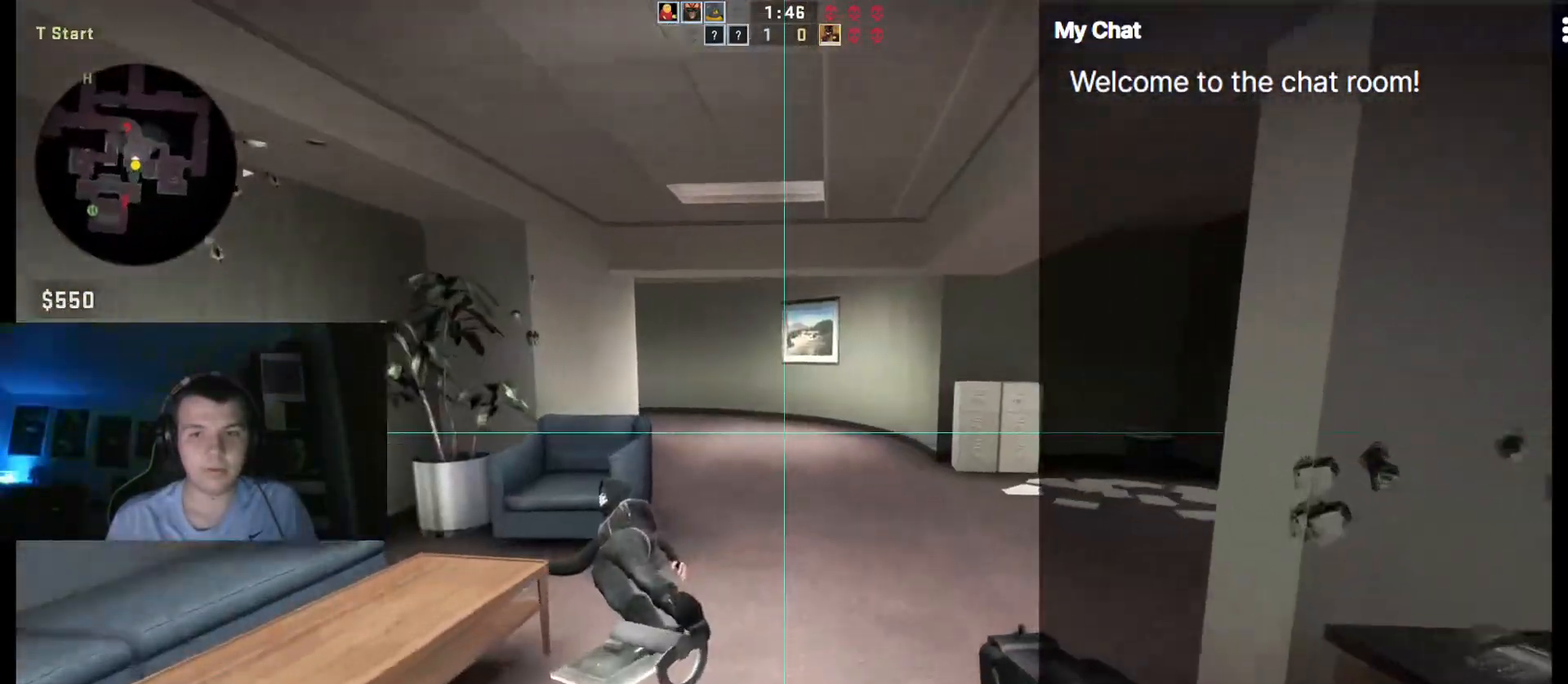
{"keys": ["w"], "events": []}
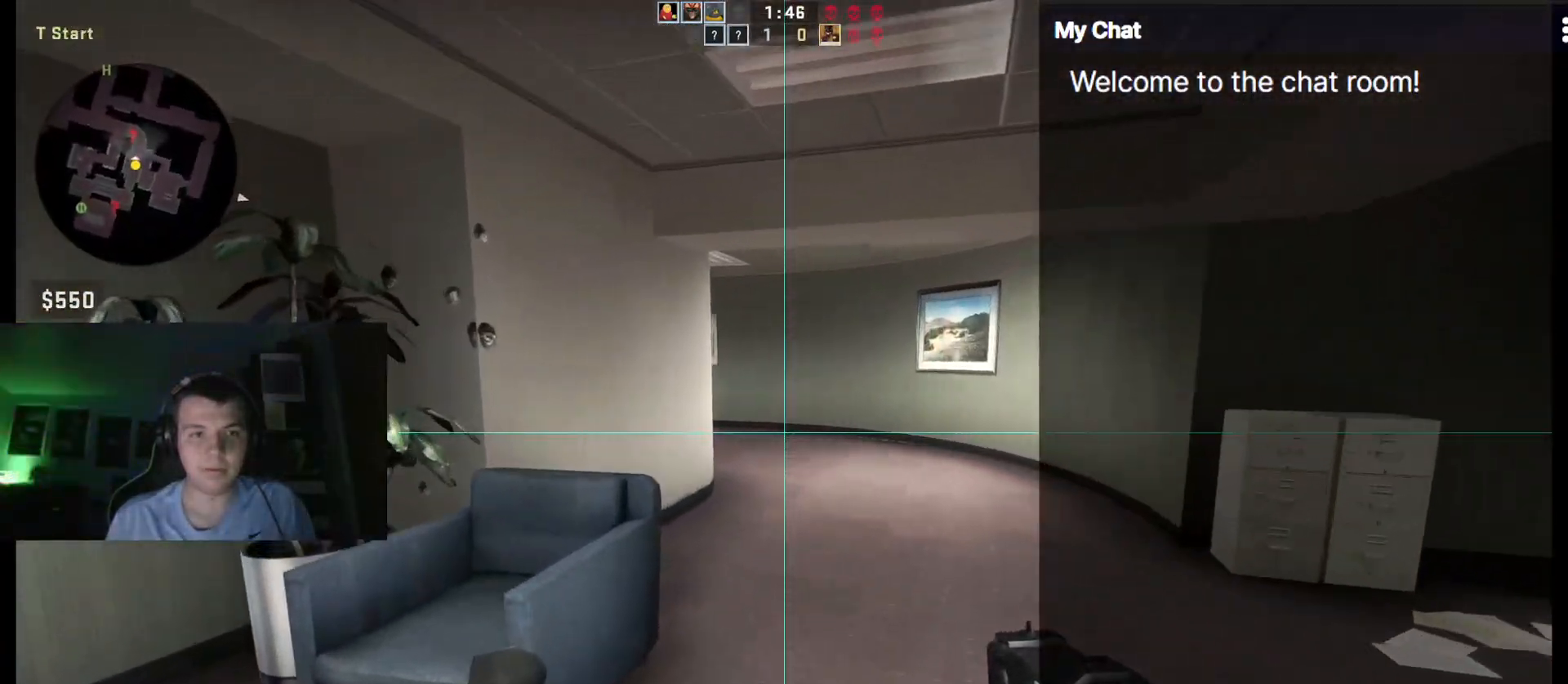
{"keys": ["w"], "events": []}
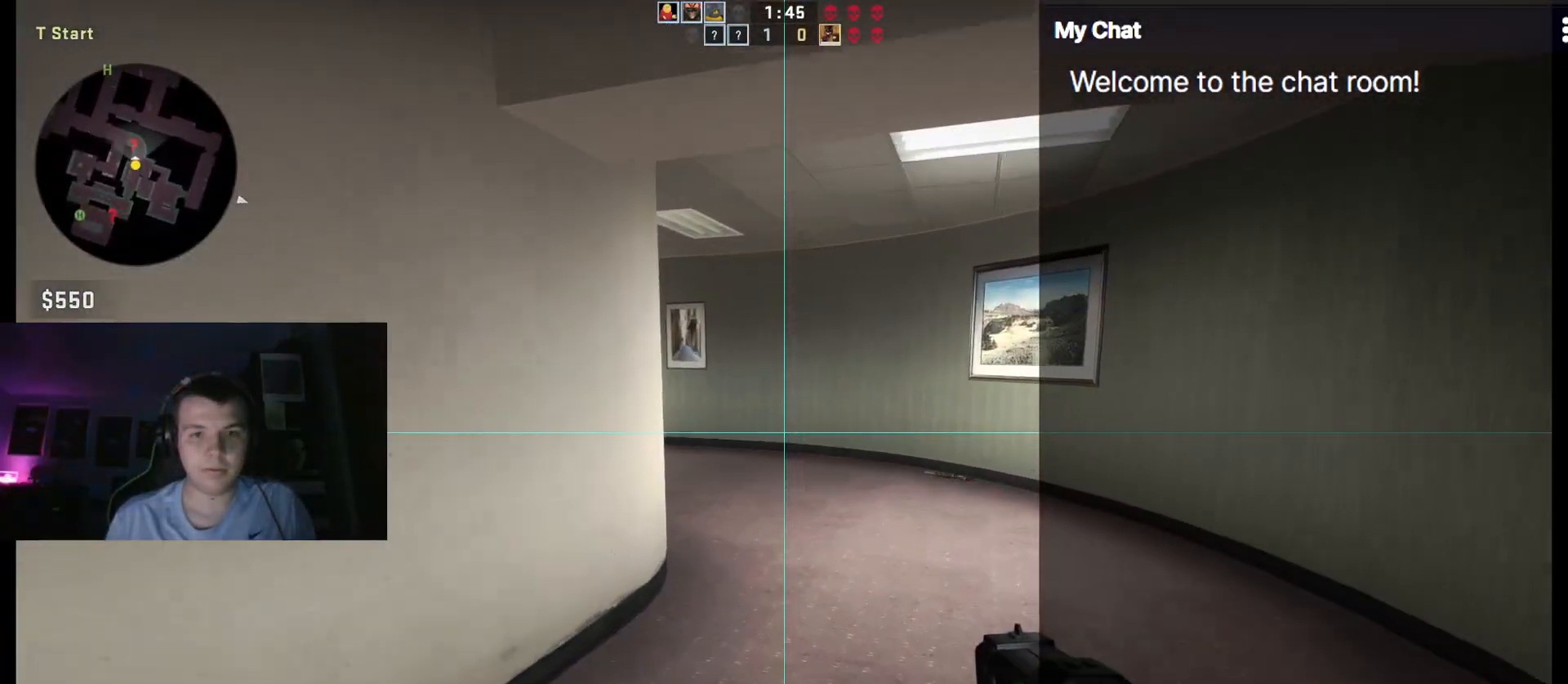
{"keys": ["d", "w"], "events": [[467, "d", "down"]]}
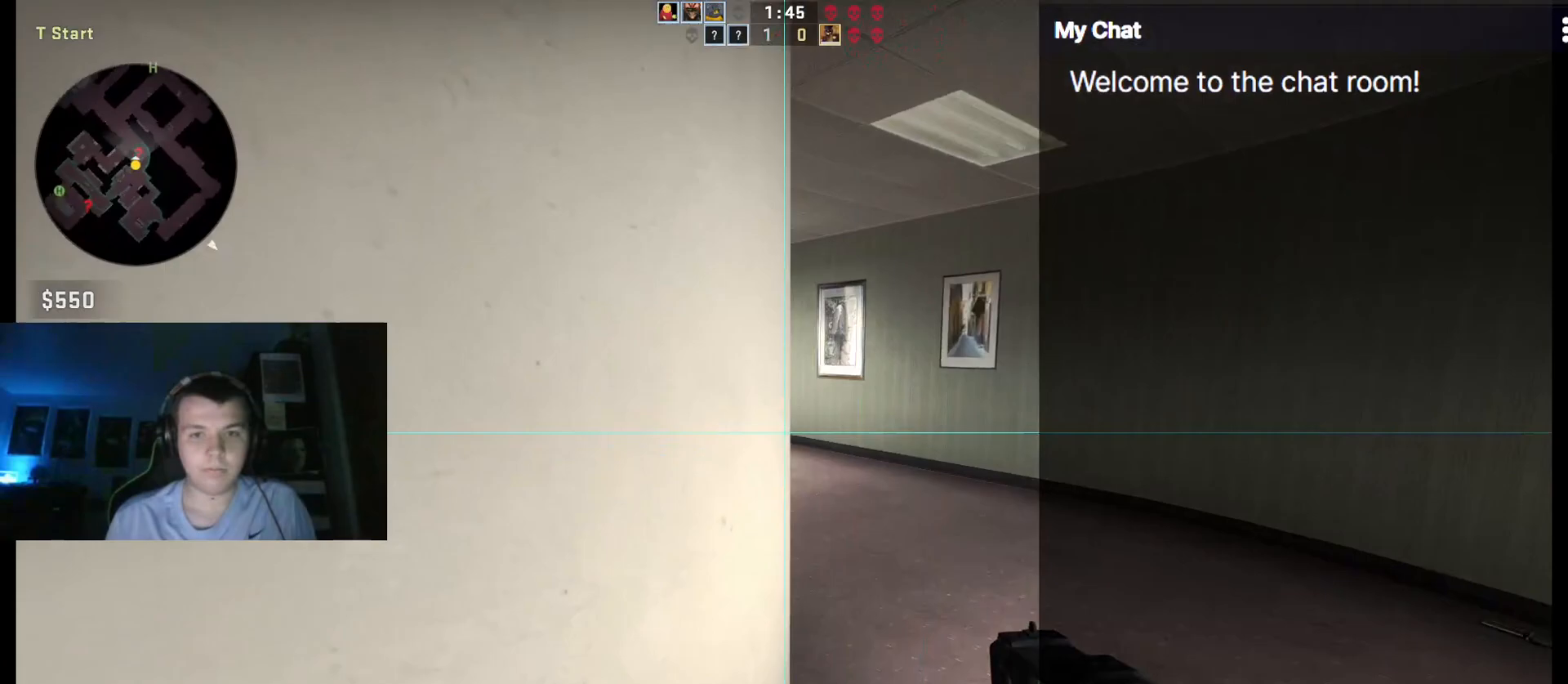
{"keys": ["w"]}
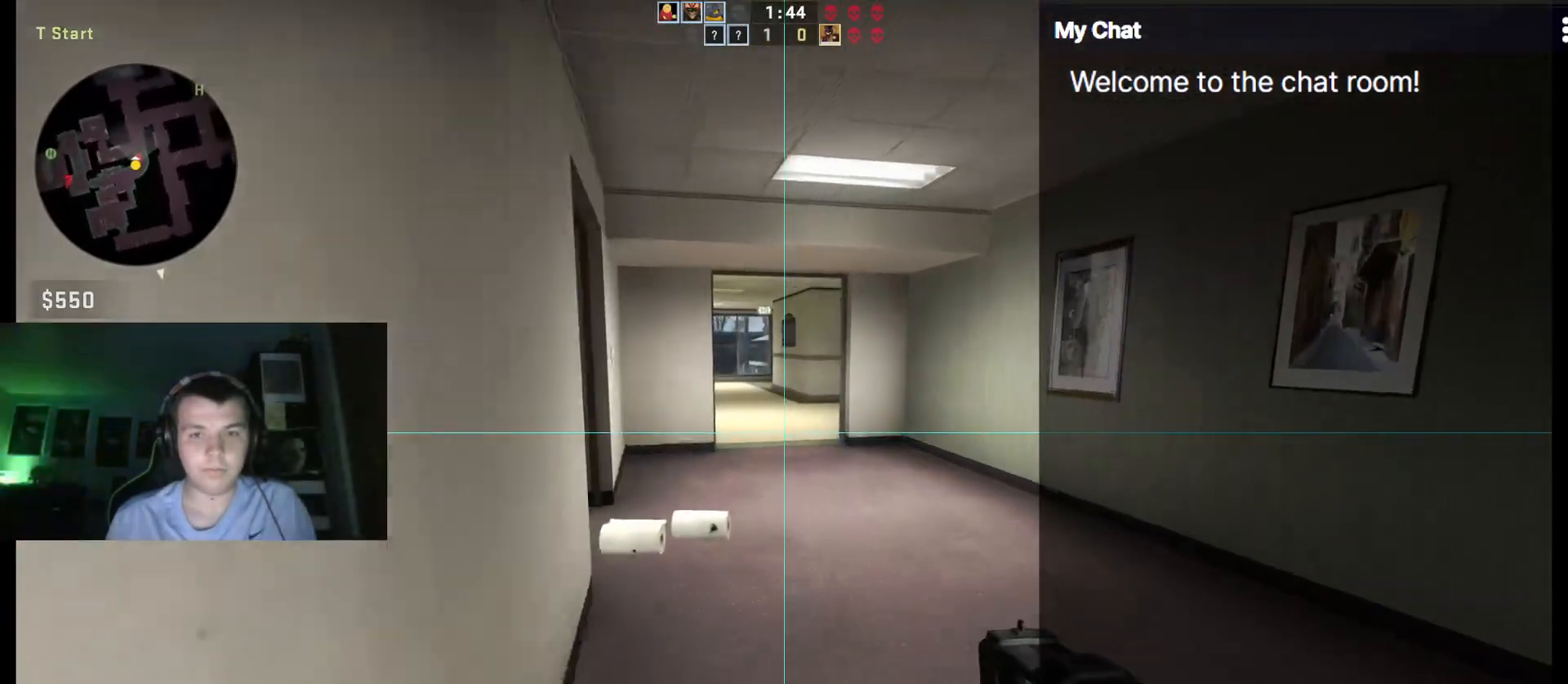
{"keys": ["w"], "events": []}
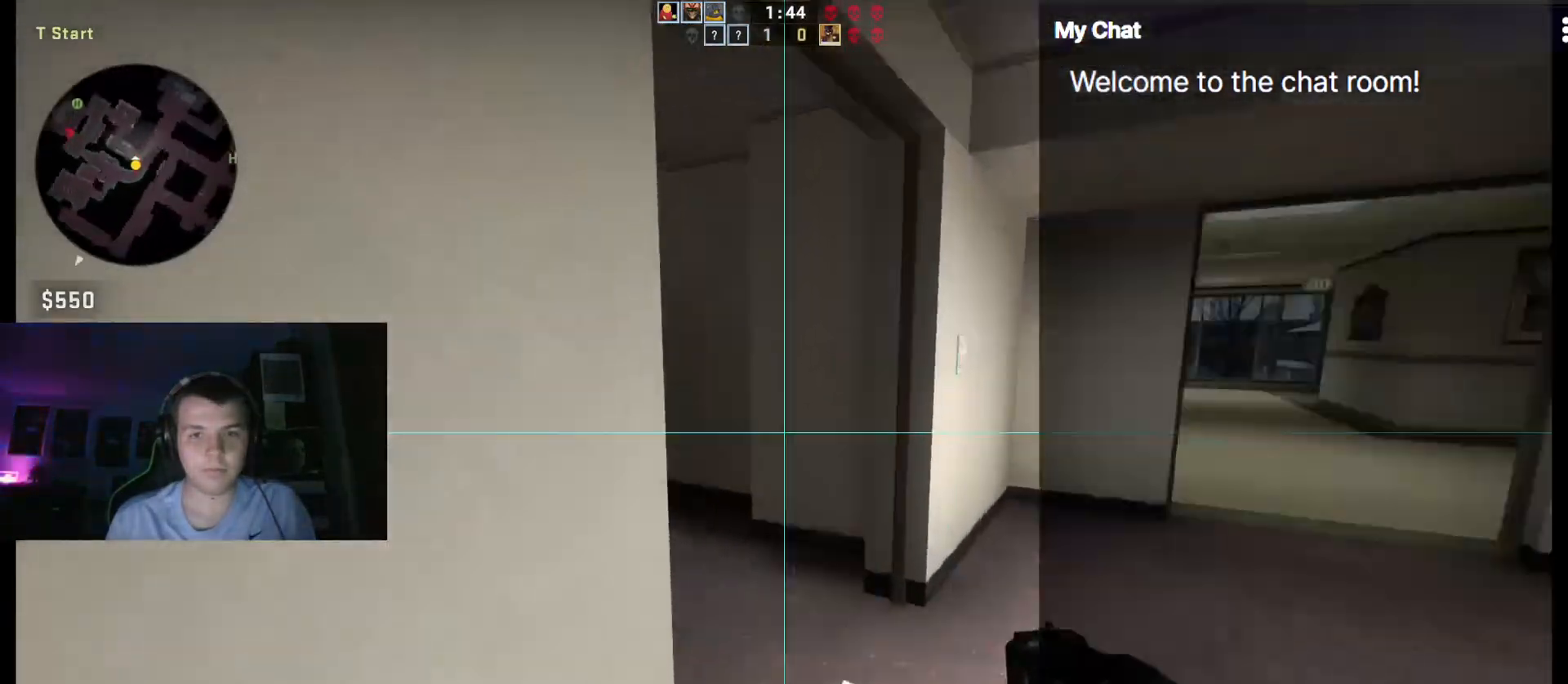
{"keys": ["a", "w"], "events": [[33, "d", "down"], [267, "d", "up"], [500, "a", "down"]]}
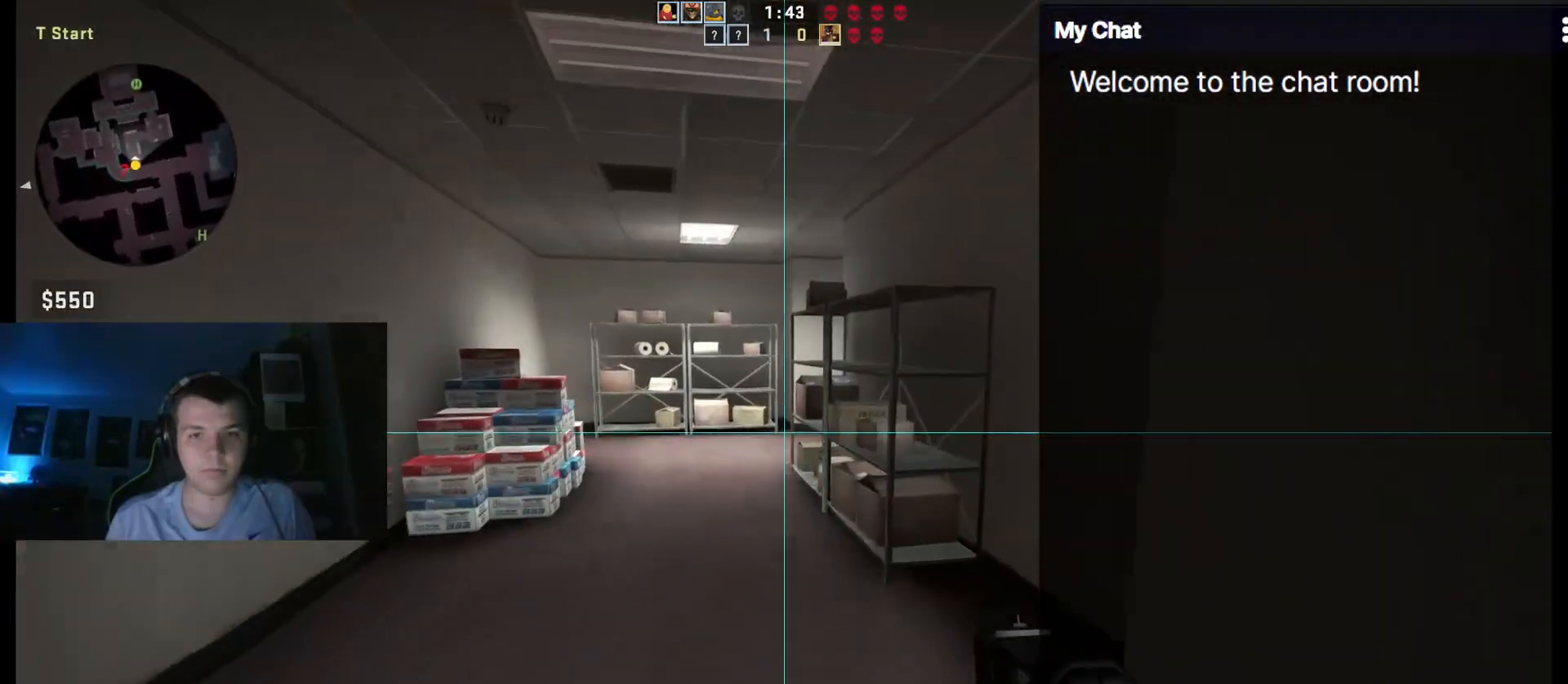
{"keys": ["a", "w"], "events": [[83, "a", "up"], [417, "a", "down"]]}
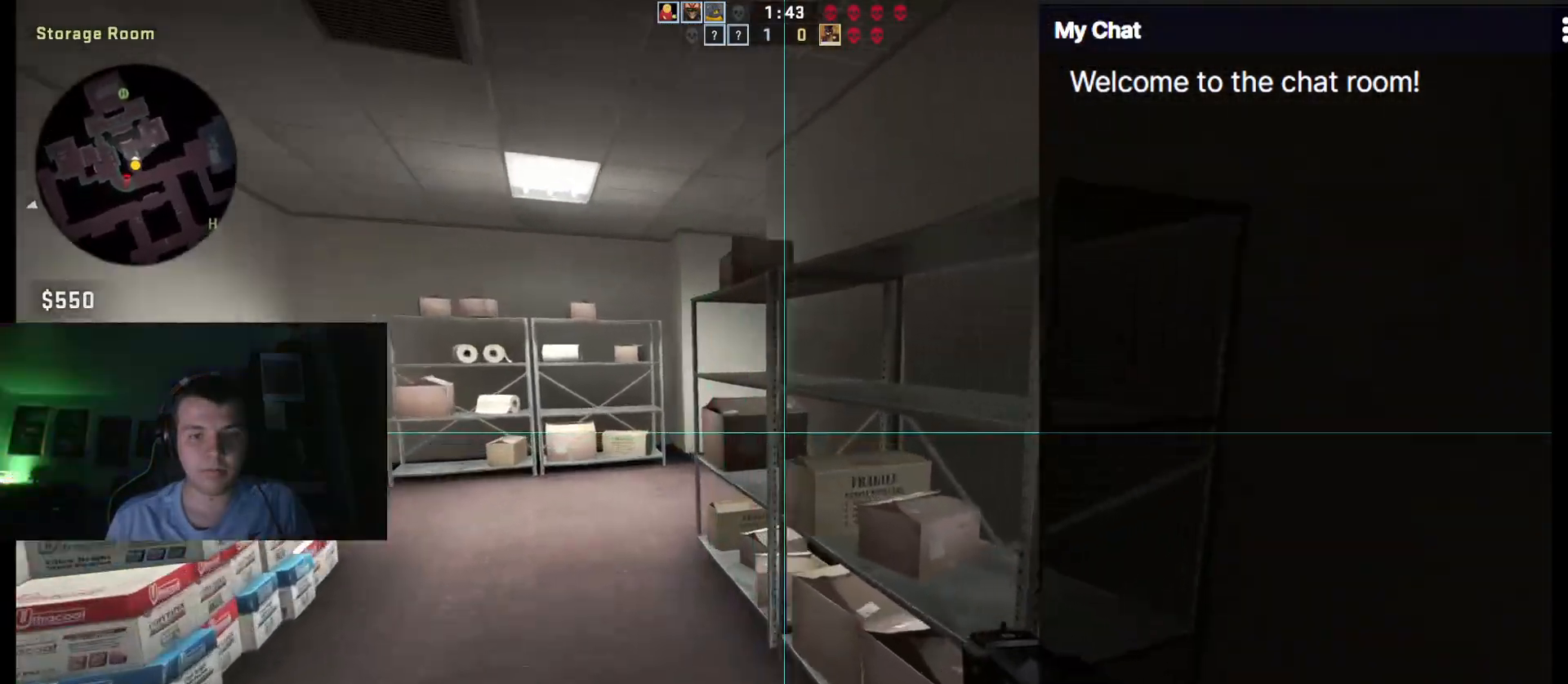
{"keys": ["a", "w"], "events": []}
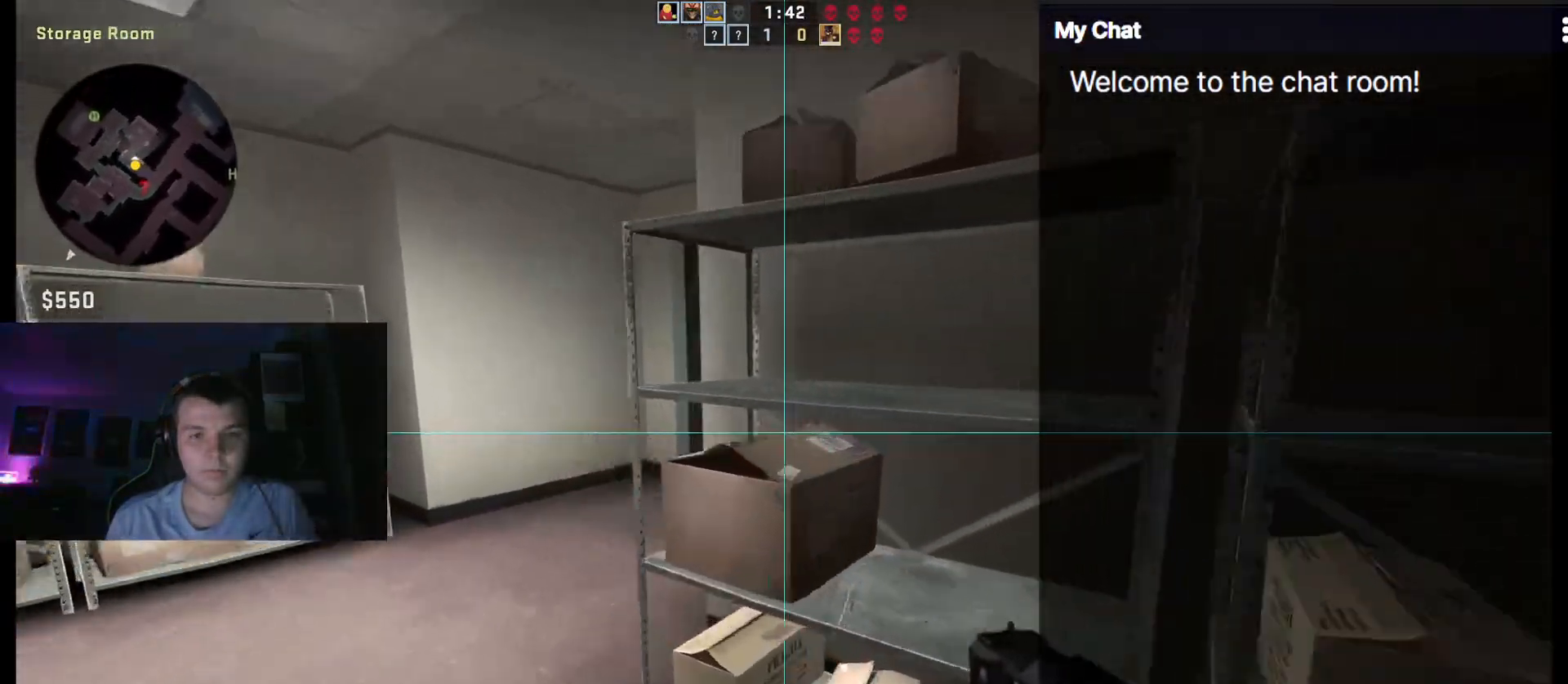
{"keys": ["w"], "events": [[333, "a", "up"]]}
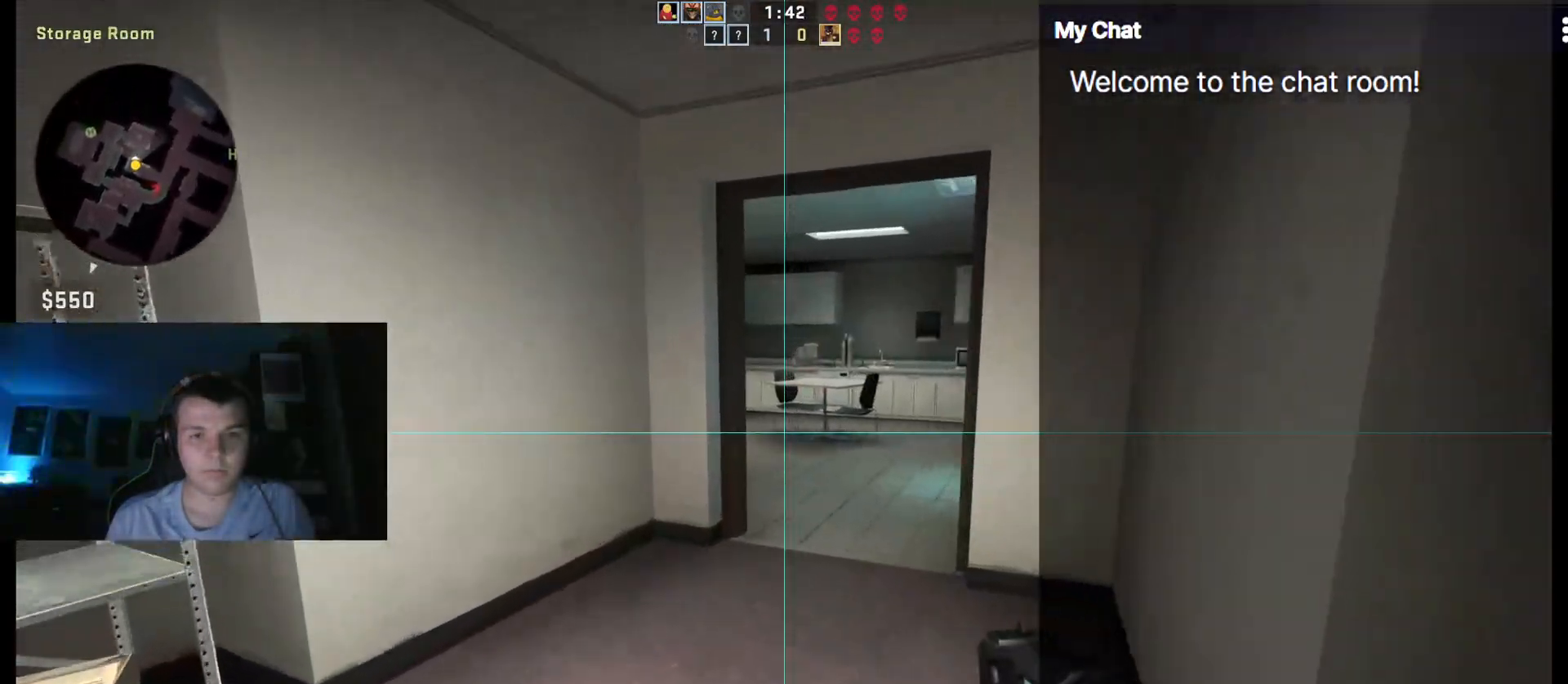
{"keys": ["d", "w"], "events": [[300, "d", "down"]]}
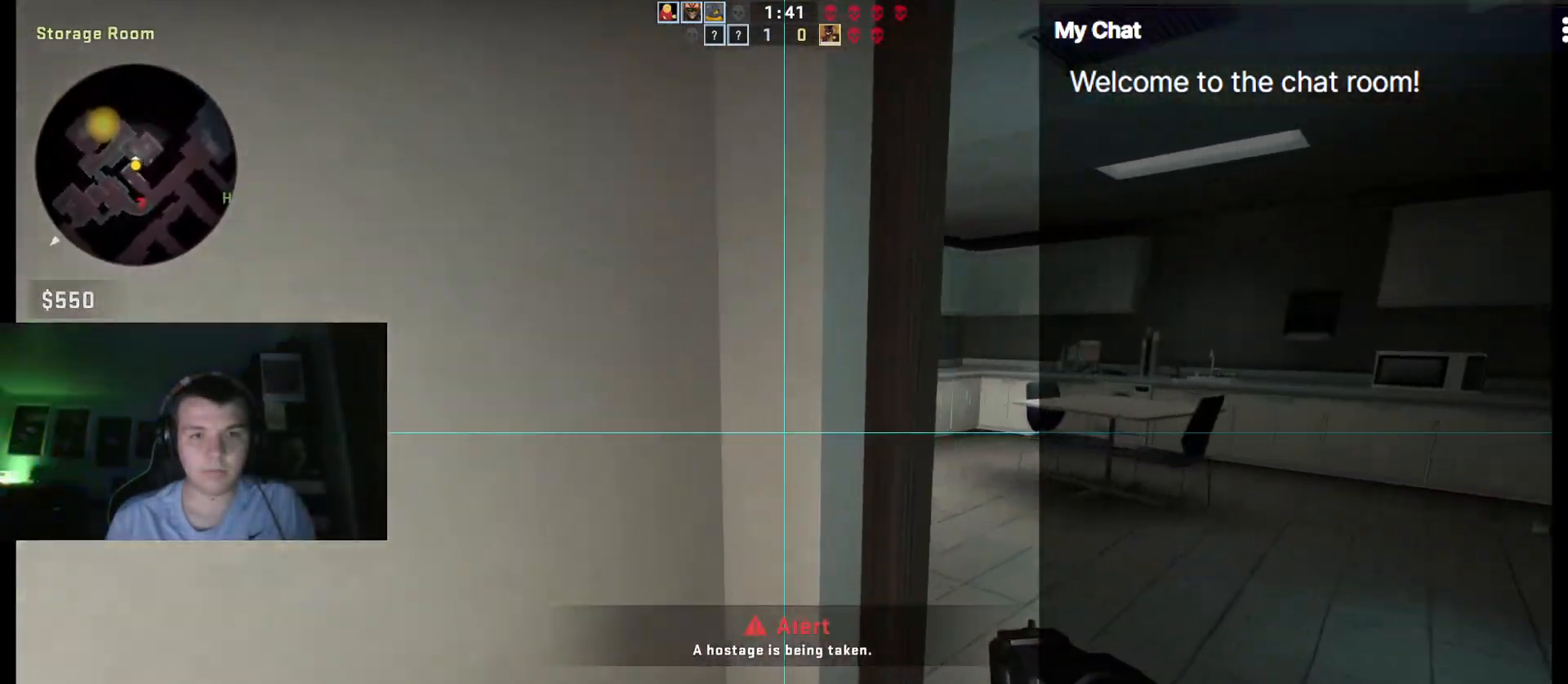
{"keys": ["w"], "events": [[400, "d", "up"]]}
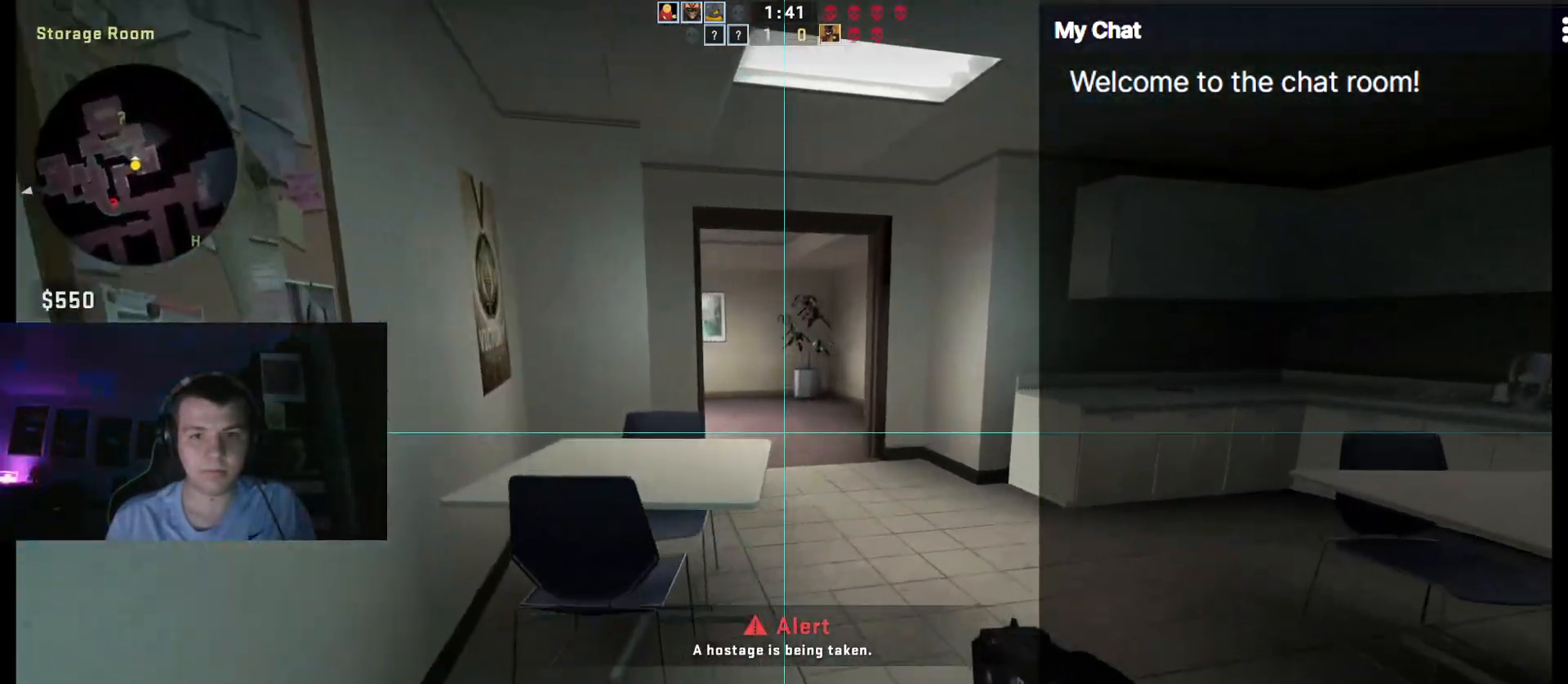
{"keys": ["w"], "events": [[83, "d", "down"], [233, "d", "up"]]}
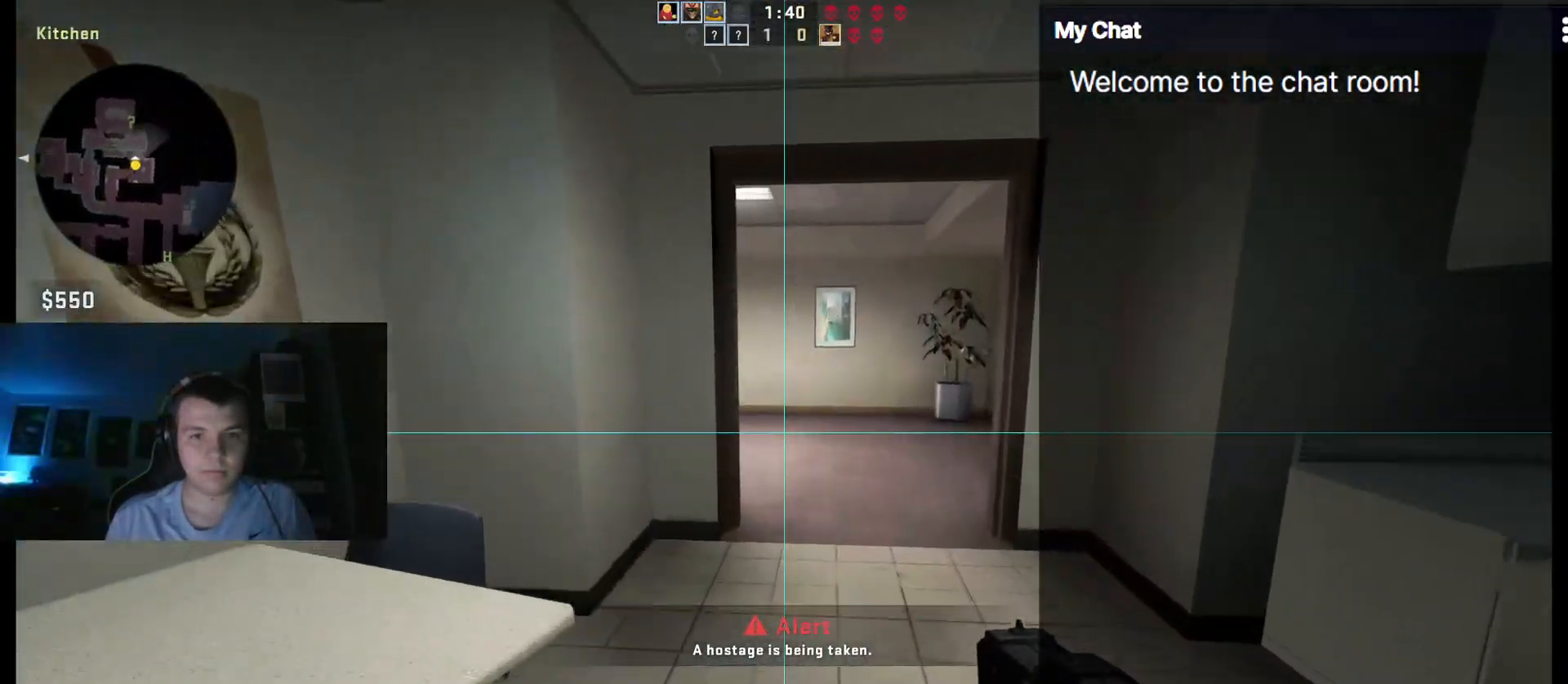
{"keys": ["d", "w"], "events": [[200, "d", "down"], [333, "d", "up"], [417, "d", "down"]]}
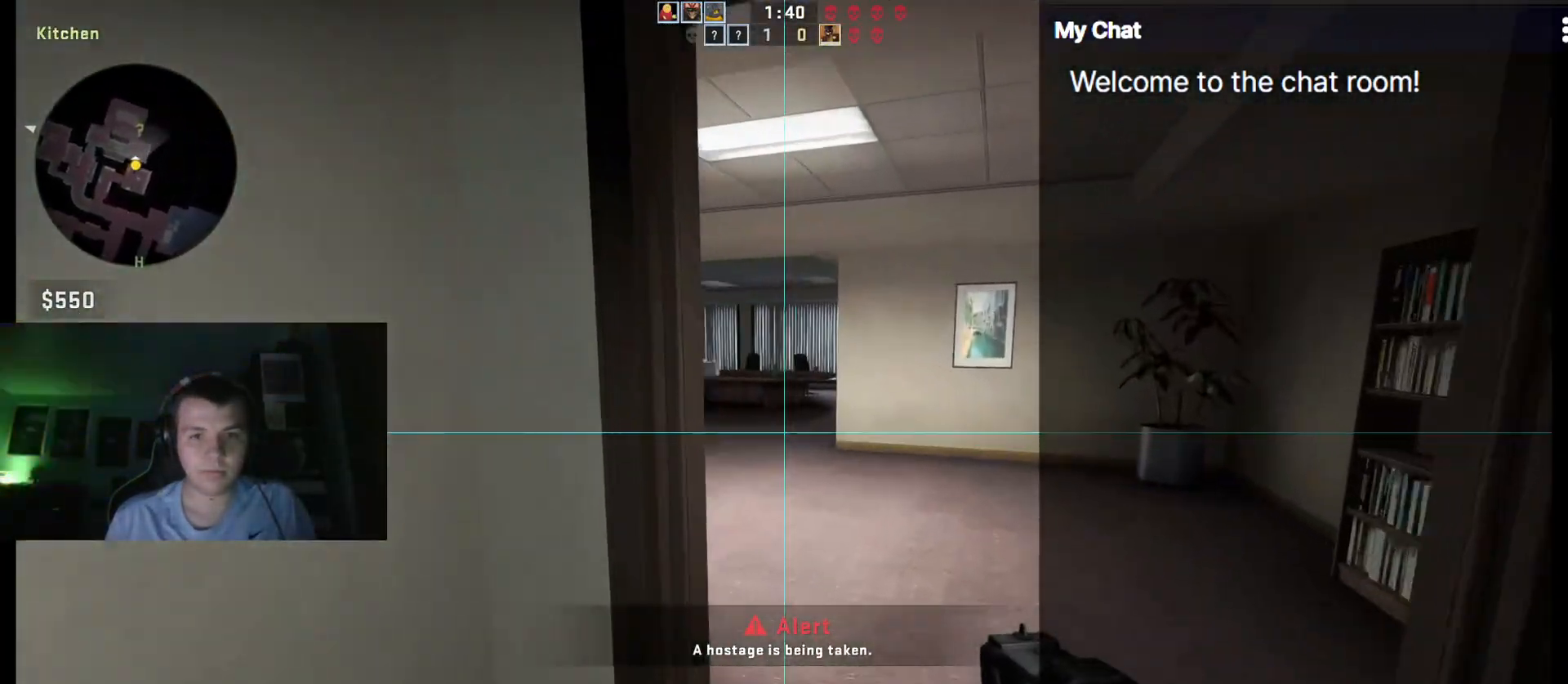
{"keys": ["w"], "events": [[117, "d", "up"]]}
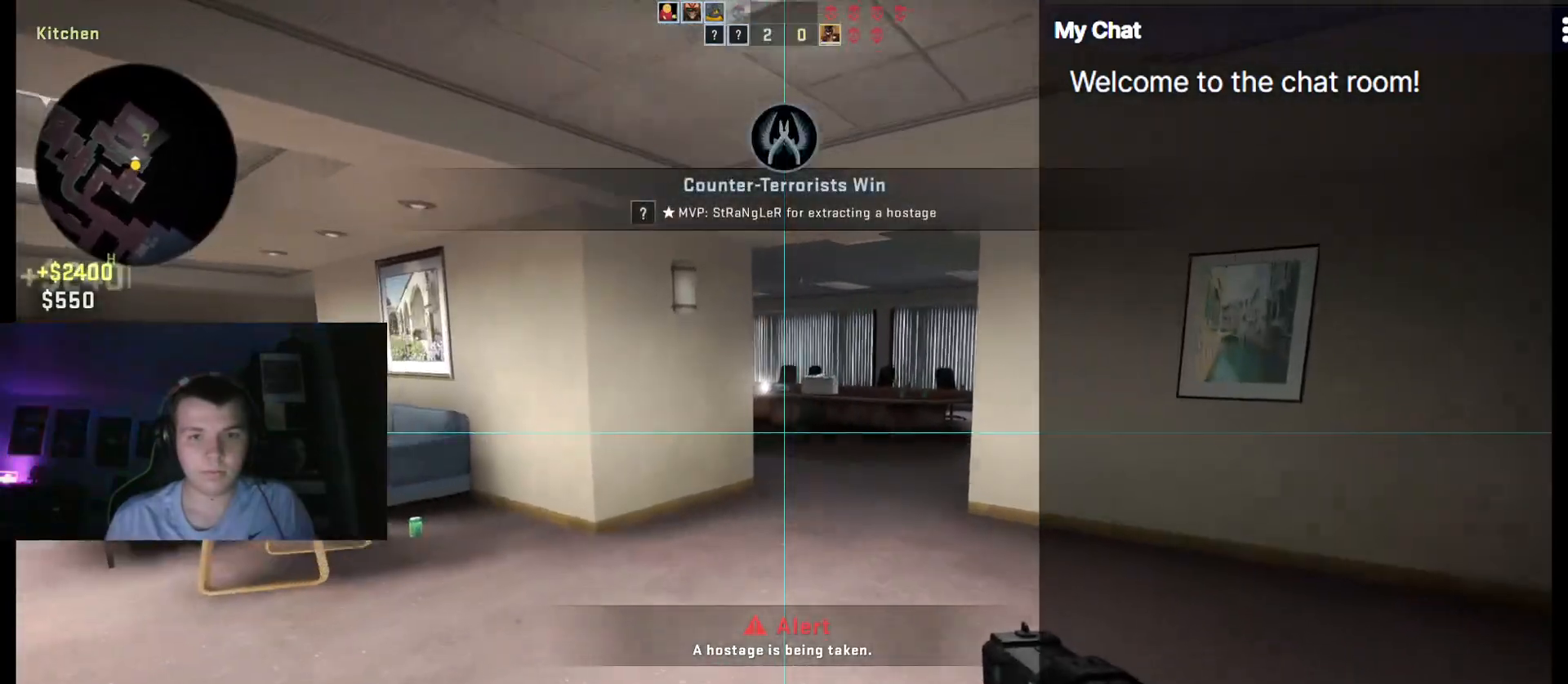
{"keys": ["w"], "events": [[117, "a", "down"], [200, "a", "up"]]}
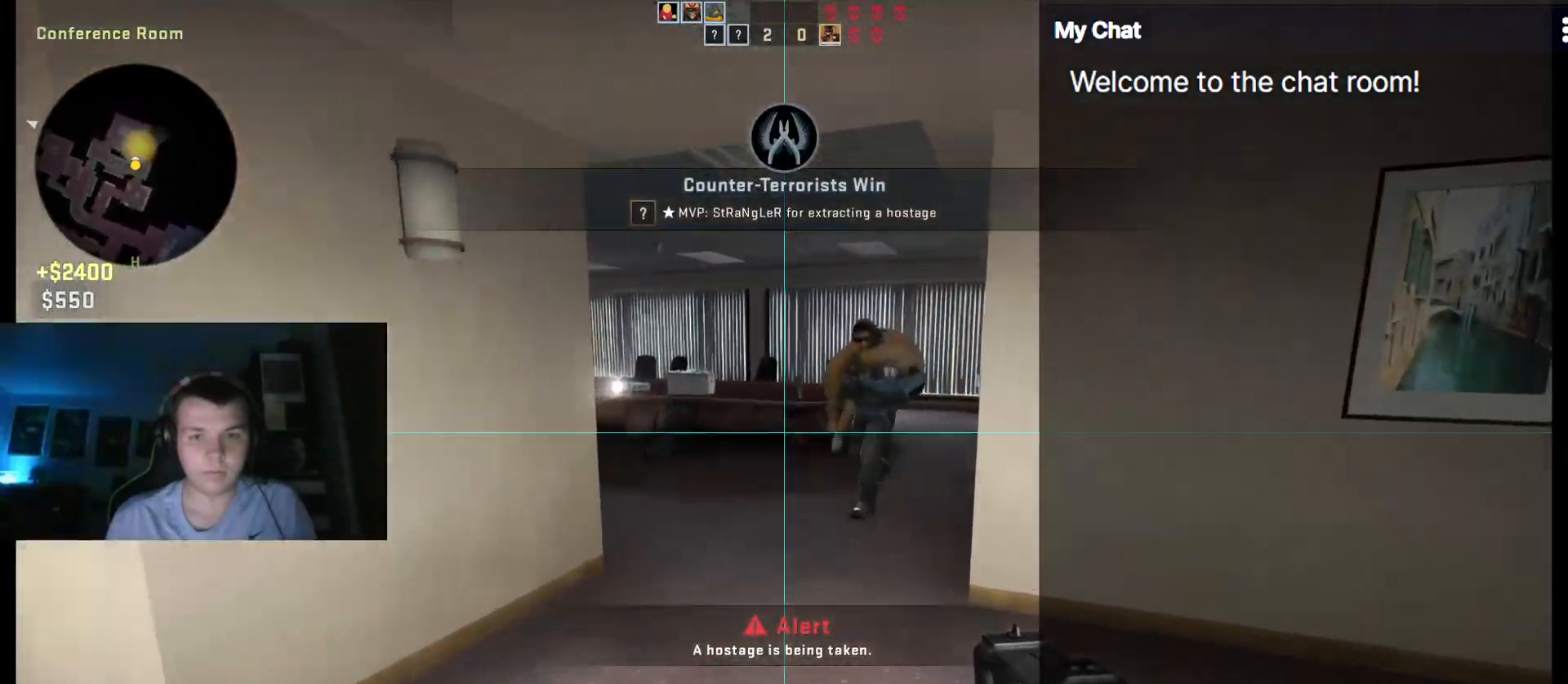
{"keys": ["d"], "events": [[350, "d", "down"], [400, "w", "up"]]}
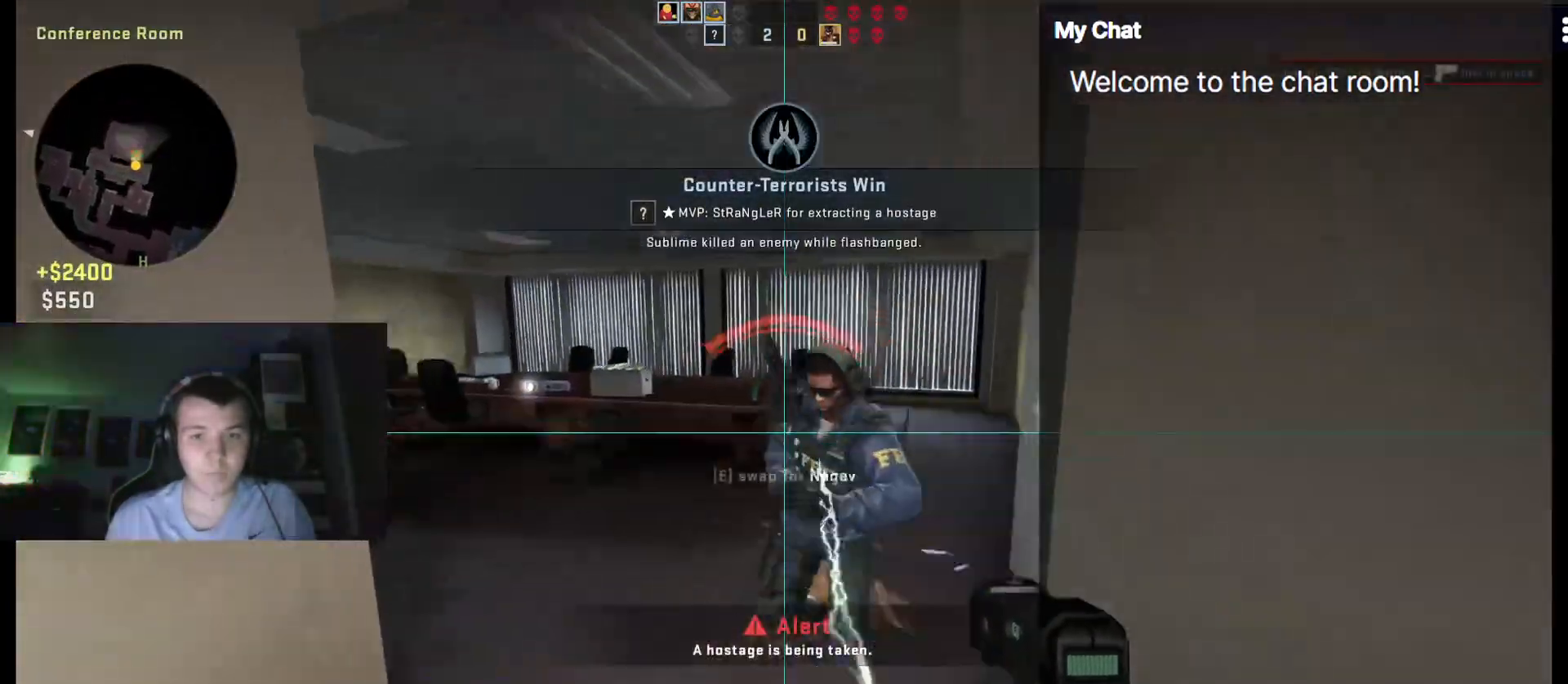
{"keys": ["w"], "events": [[133, "d", "up"], [183, "a", "down"], [183, "w", "down"], [450, "a", "up"]]}
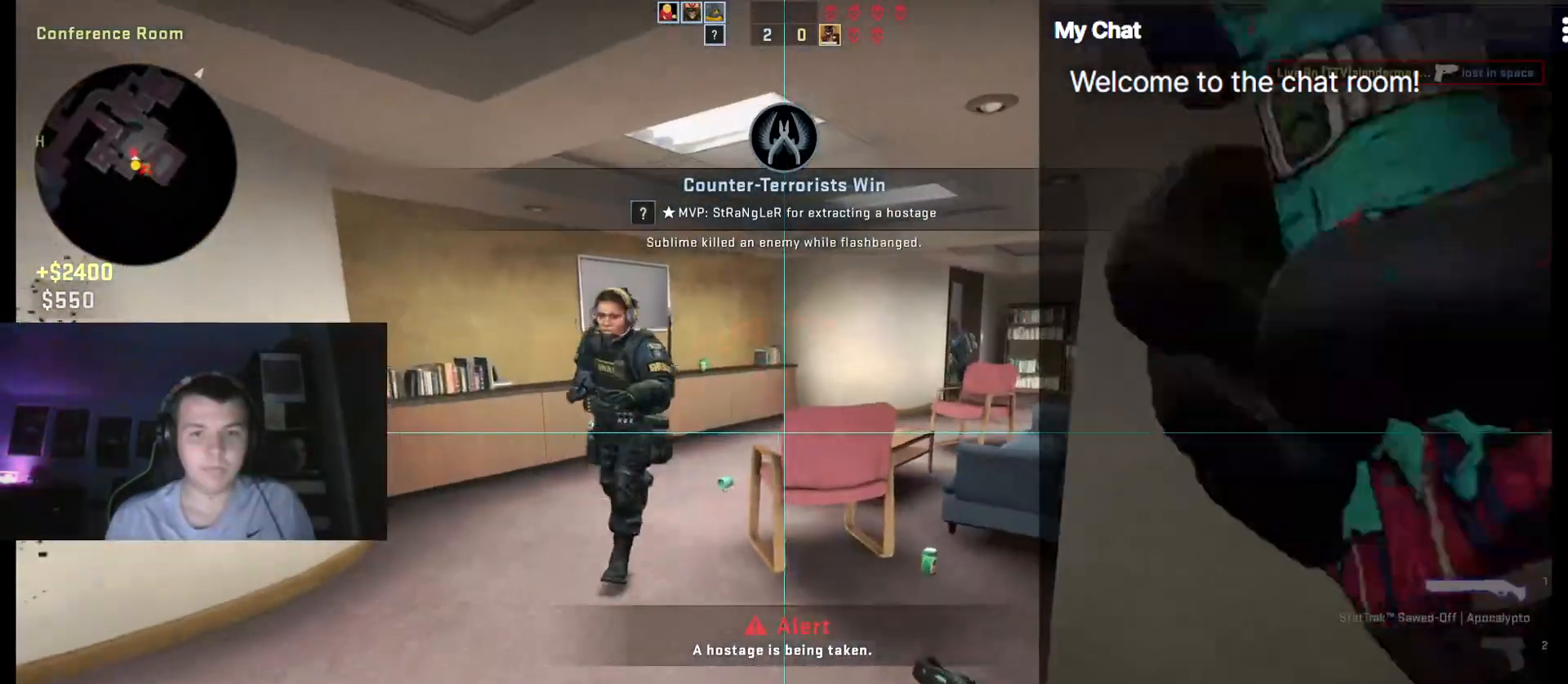
{"keys": ["a", "s"], "events": [[183, "a", "down"], [233, "w", "up"], [367, "s", "down"]]}
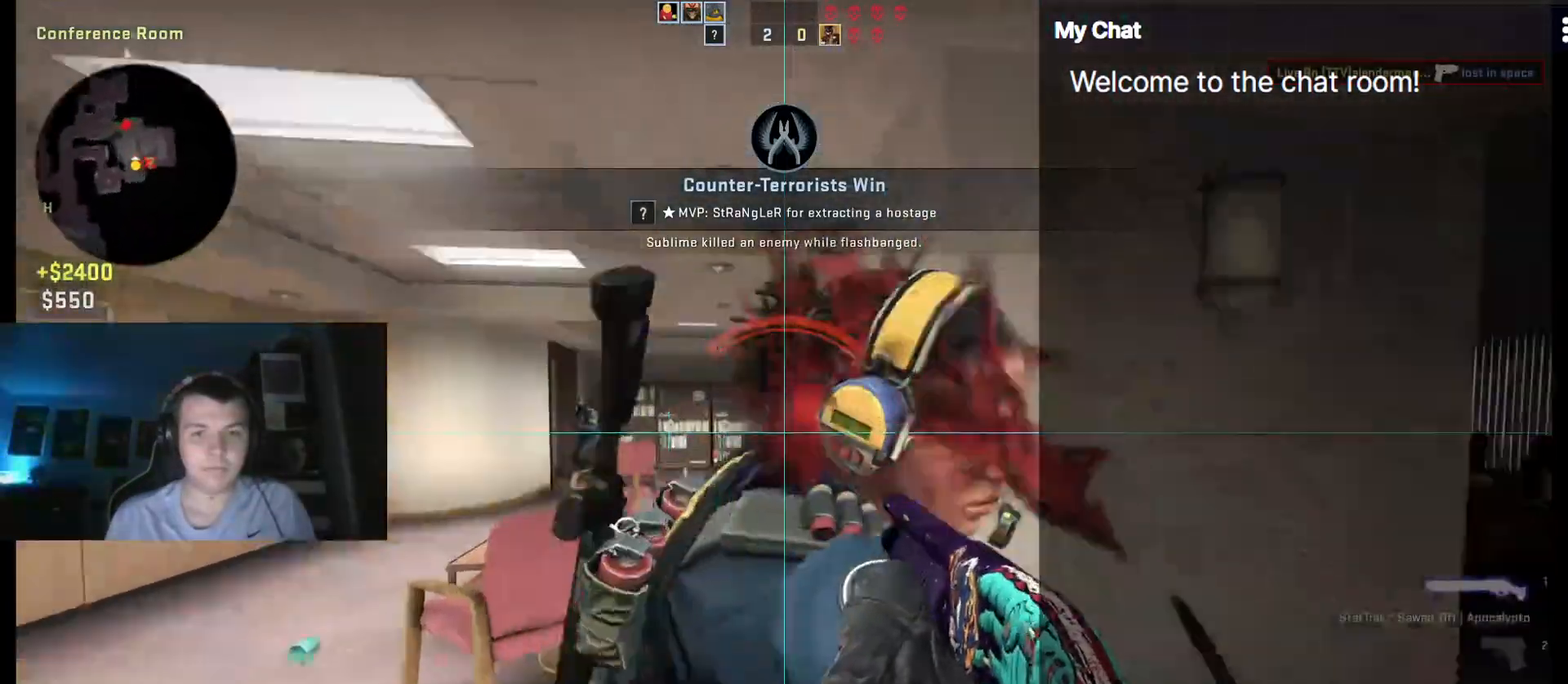
{"keys": ["s"], "events": [[67, "a", "up"]]}